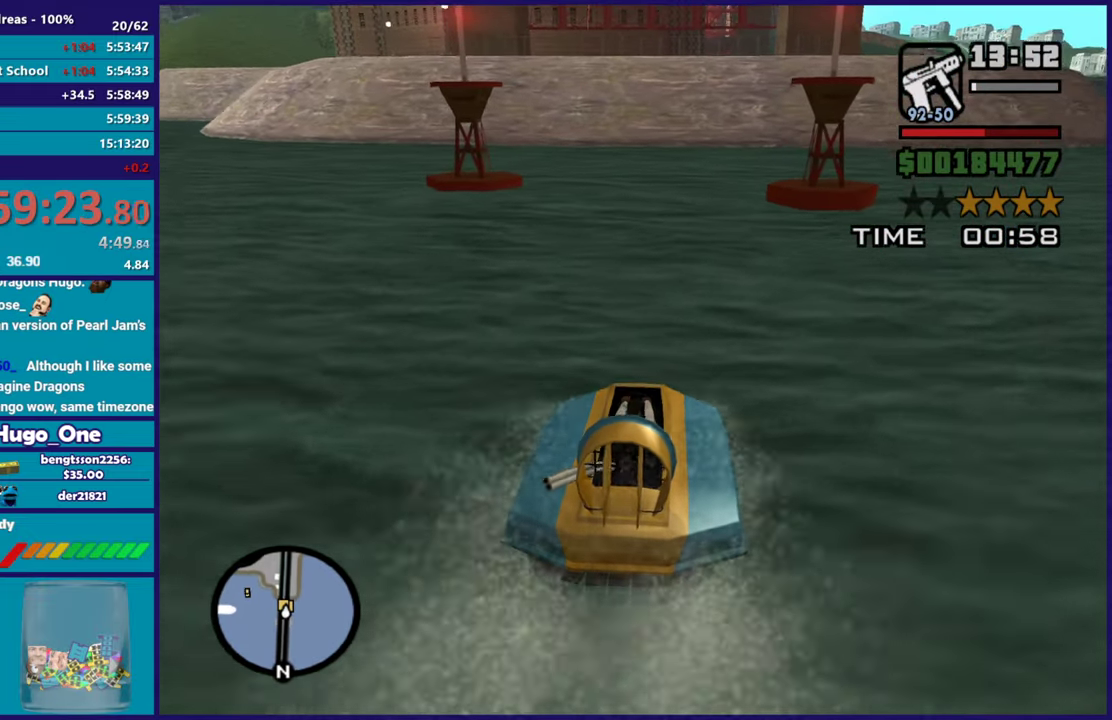
Gameplay with a controller (Xbox layout); each line is a JSON object with the inputs held at the frame after it. "events" lists button and stick changes between this image and that frame as [ms after this image, input, new state], when the widget could be followed in between.
{"buttons": ["R2"], "left_stick": "up-left", "right_stick": "center", "events": [[67, "left_stick", "left"], [167, "R2", "up"], [184, "left_stick", "center"], [284, "left_stick", "left"], [367, "right_stick", "center"], [417, "R2", "down"], [467, "left_stick", "up-left"]]}
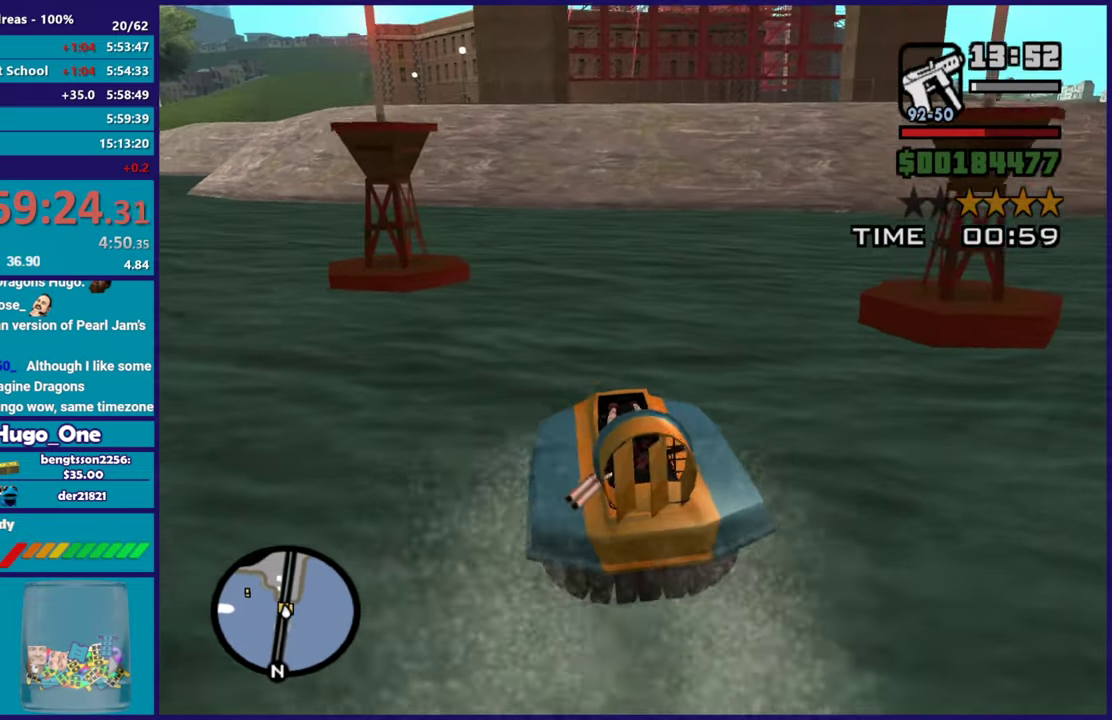
{"buttons": ["R2"], "left_stick": "left", "right_stick": "down-left", "events": [[16, "right_stick", "left"], [150, "left_stick", "left"], [467, "right_stick", "down-left"]]}
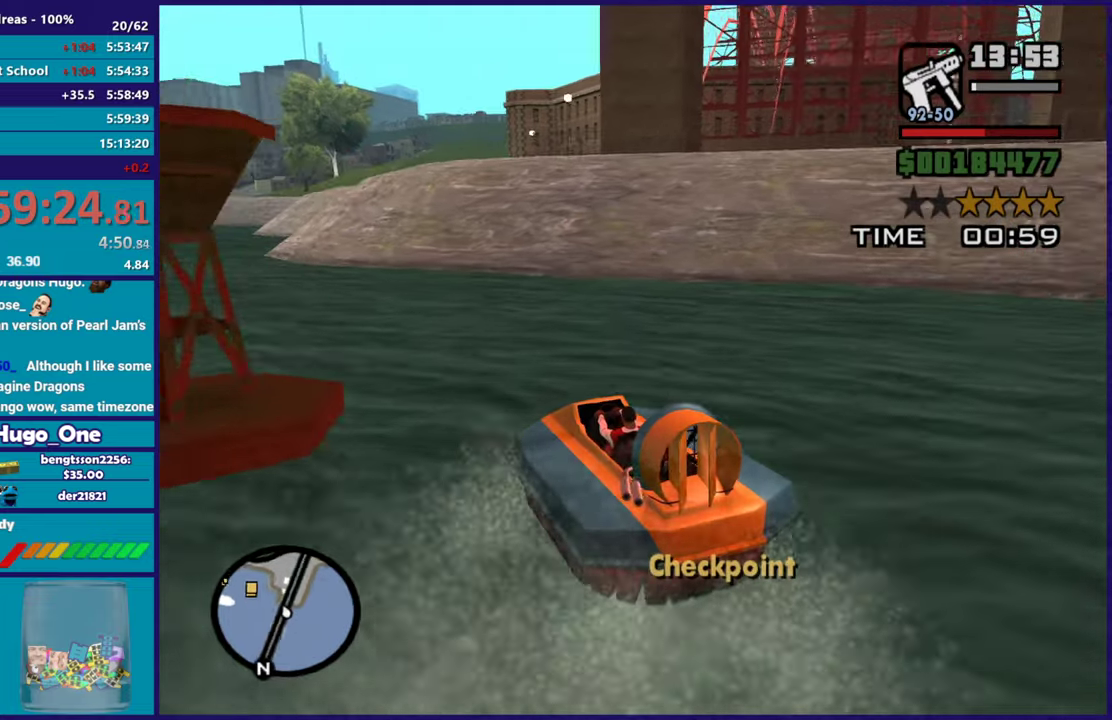
{"buttons": ["R2"], "left_stick": "left", "right_stick": "left", "events": [[117, "right_stick", "up-left"], [250, "right_stick", "left"]]}
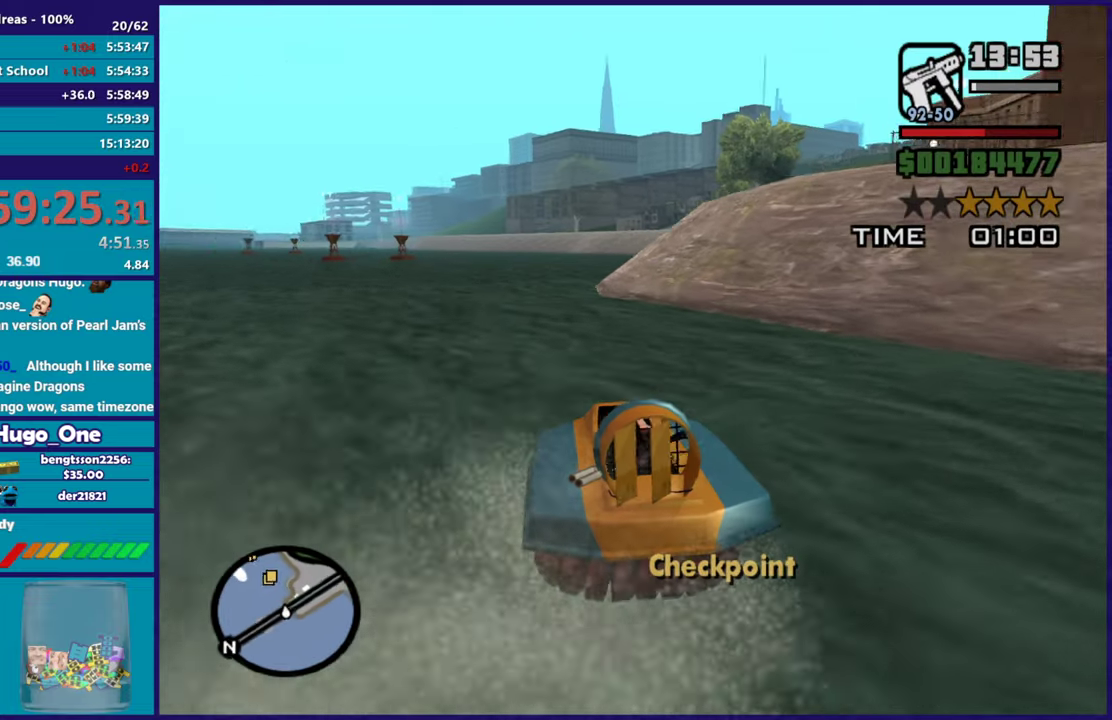
{"buttons": ["R2"], "left_stick": "left", "right_stick": "down-left", "events": [[16, "right_stick", "up-left"], [66, "right_stick", "left"], [200, "right_stick", "down-left"], [266, "right_stick", "left"], [367, "right_stick", "up-left"], [433, "right_stick", "left"], [500, "right_stick", "down-left"]]}
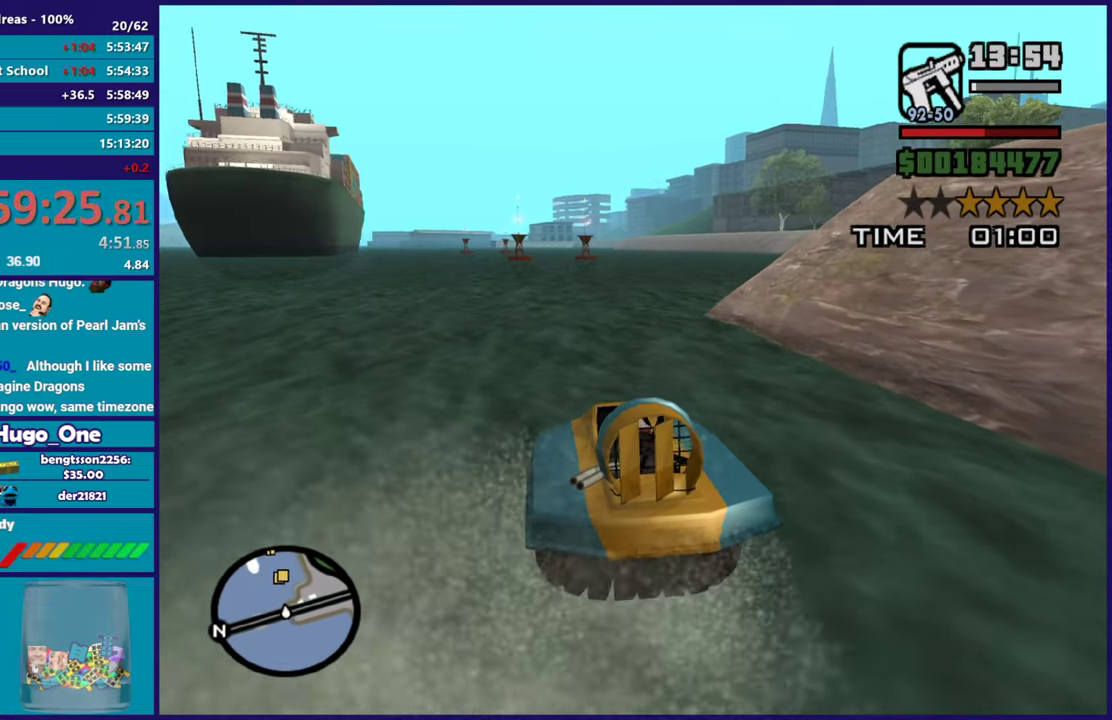
{"buttons": ["R2"], "left_stick": "right", "right_stick": "up-left", "events": [[117, "right_stick", "left"], [167, "right_stick", "up-left"], [250, "left_stick", "up-left"], [334, "right_stick", "left"], [367, "left_stick", "center"], [484, "left_stick", "right"], [484, "right_stick", "up-left"]]}
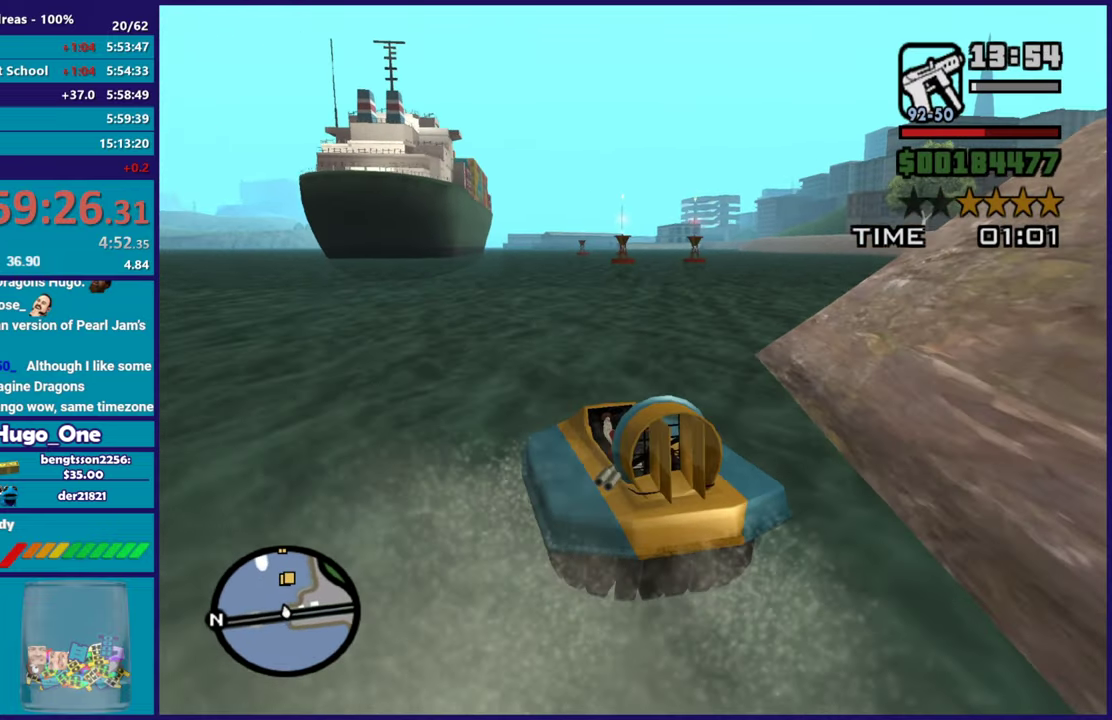
{"buttons": ["R2"], "left_stick": "center", "right_stick": "center", "events": [[116, "right_stick", "center"], [216, "left_stick", "center"]]}
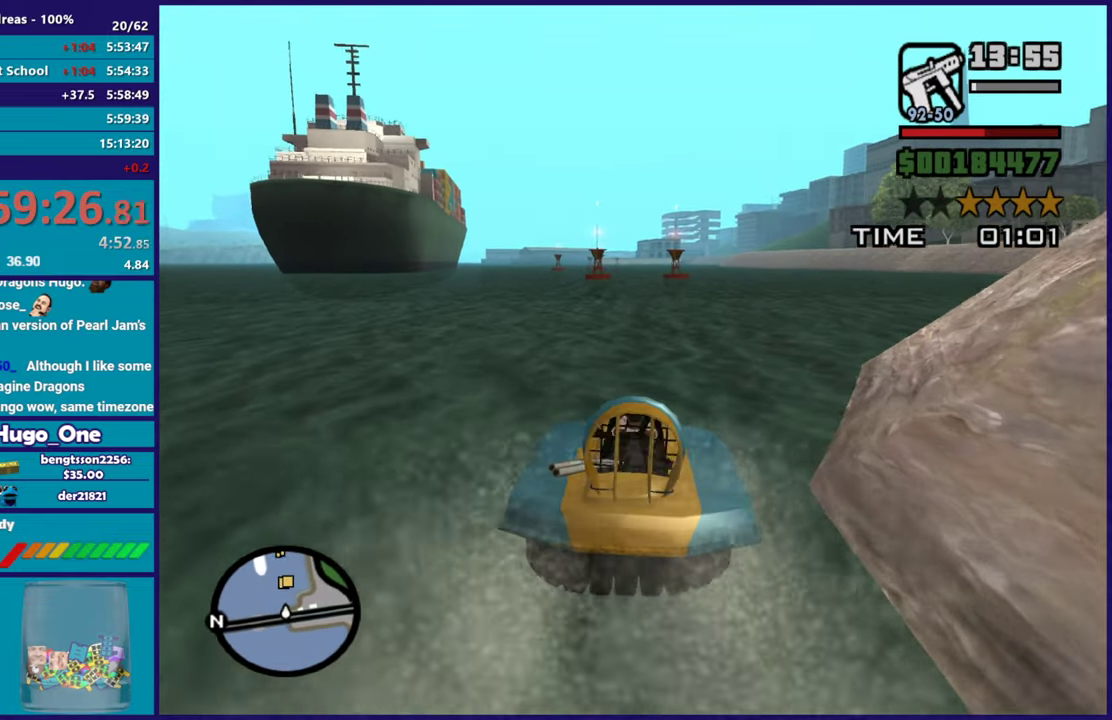
{"buttons": ["R2"], "left_stick": "up-left", "right_stick": "center", "events": [[450, "left_stick", "up-left"]]}
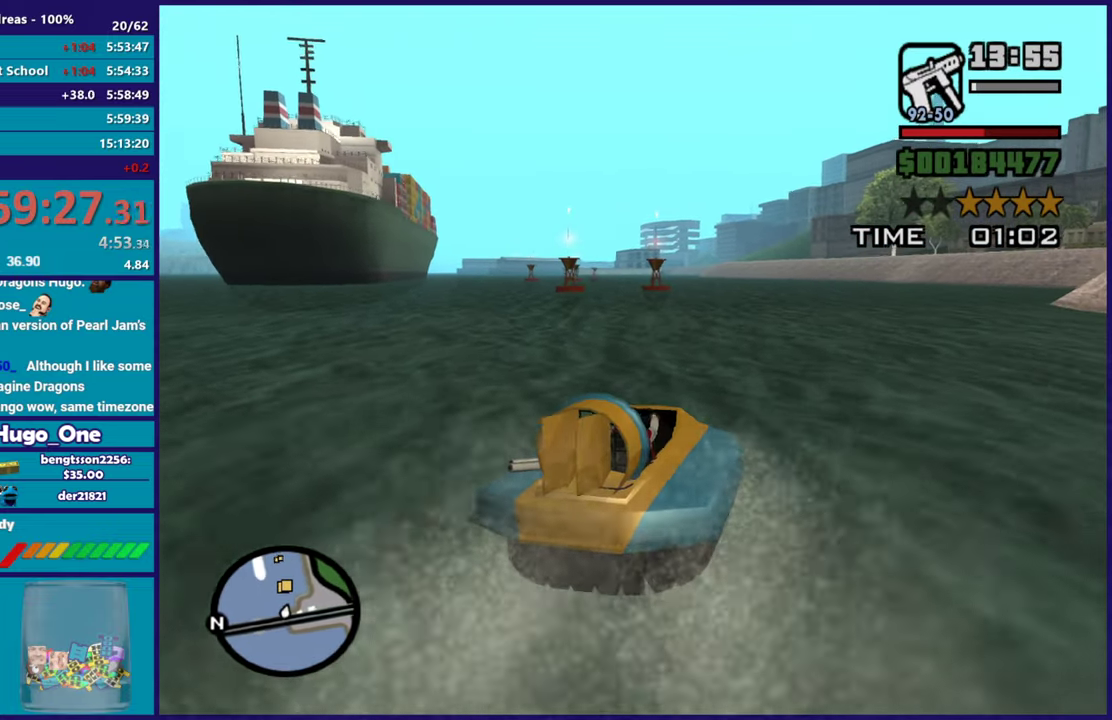
{"buttons": ["R2"], "left_stick": "up-left", "right_stick": "down-left", "events": [[33, "right_stick", "down-left"], [66, "left_stick", "center"], [166, "right_stick", "center"], [400, "right_stick", "down-left"], [483, "left_stick", "up-left"]]}
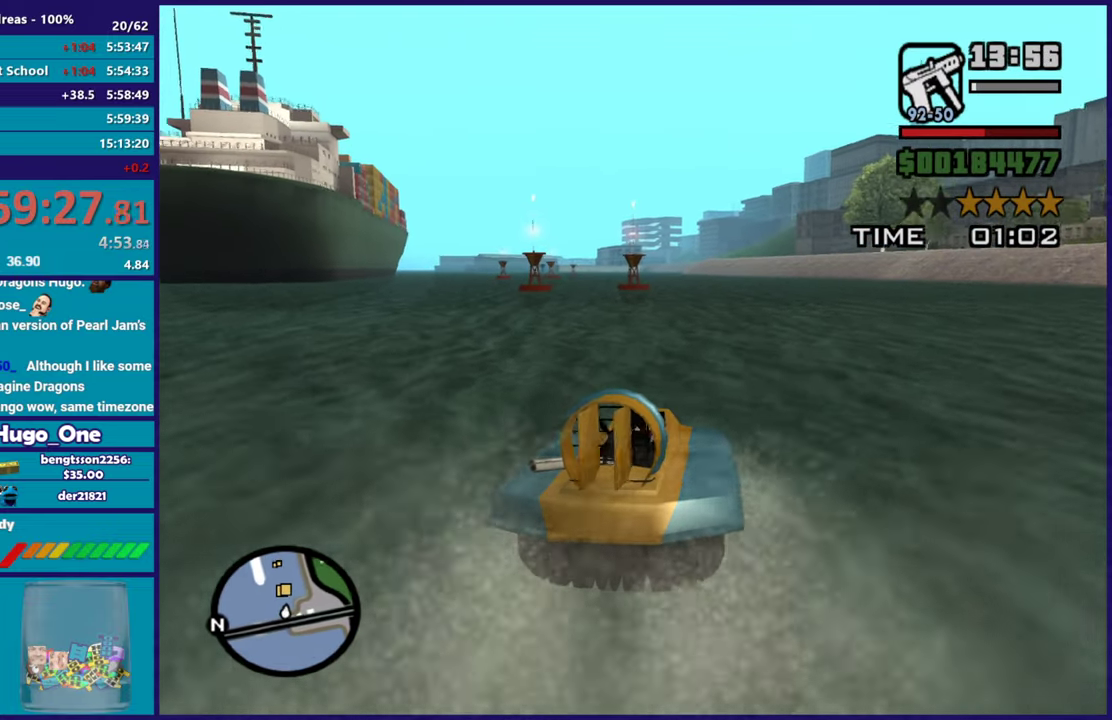
{"buttons": ["R2"], "left_stick": "center", "right_stick": "down-left", "events": [[17, "right_stick", "center"], [67, "left_stick", "center"], [317, "right_stick", "down-left"]]}
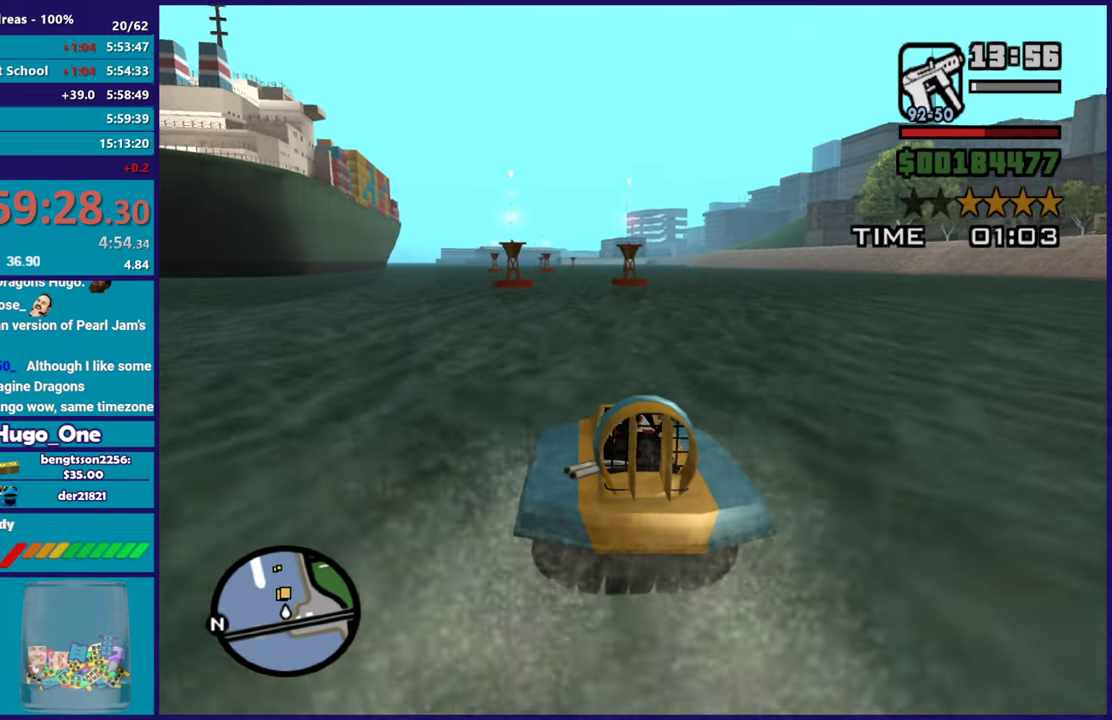
{"buttons": ["R2"], "left_stick": "center", "right_stick": "down-left", "events": []}
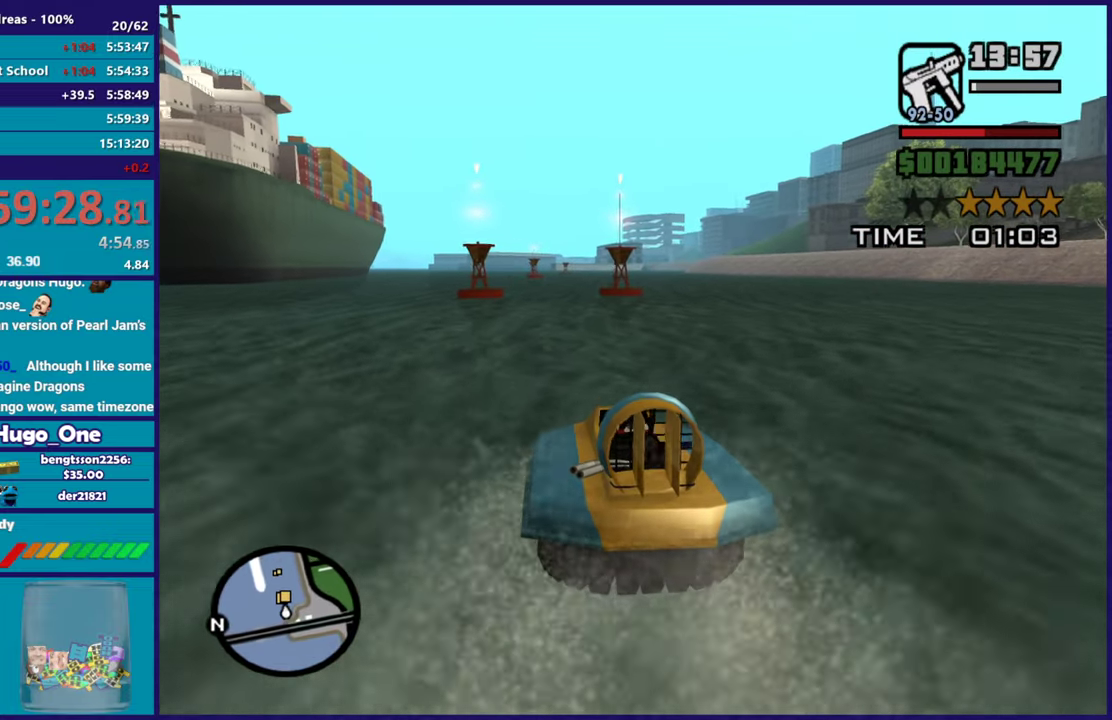
{"buttons": ["R2"], "left_stick": "center", "right_stick": "down-left", "events": [[267, "left_stick", "up-left"], [400, "left_stick", "center"]]}
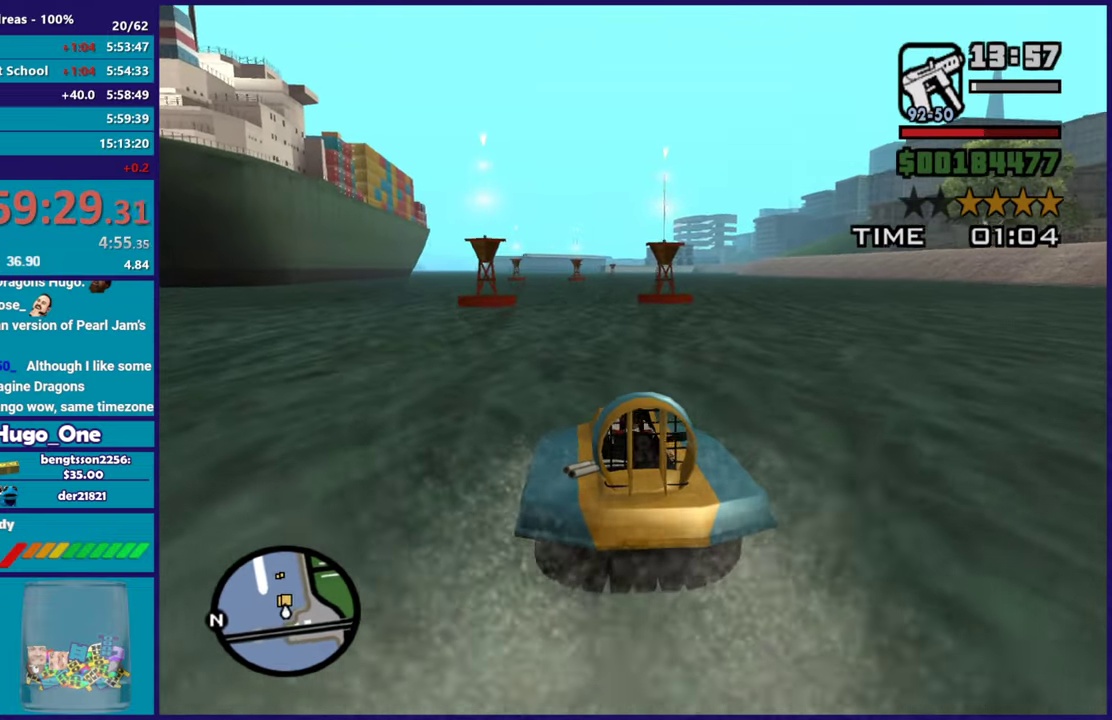
{"buttons": ["R2"], "left_stick": "up-left", "right_stick": "down-left", "events": [[483, "left_stick", "up-left"]]}
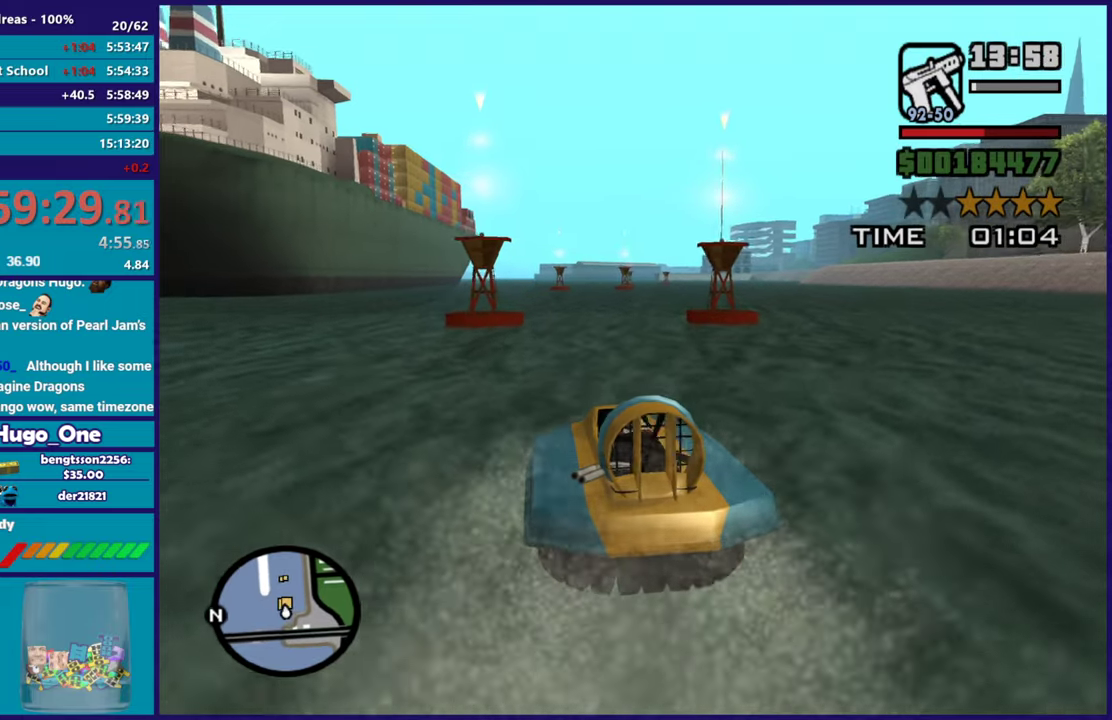
{"buttons": ["R2"], "left_stick": "up-left", "right_stick": "down-left", "events": [[100, "left_stick", "center"], [184, "left_stick", "right"], [317, "left_stick", "center"], [501, "left_stick", "up-left"]]}
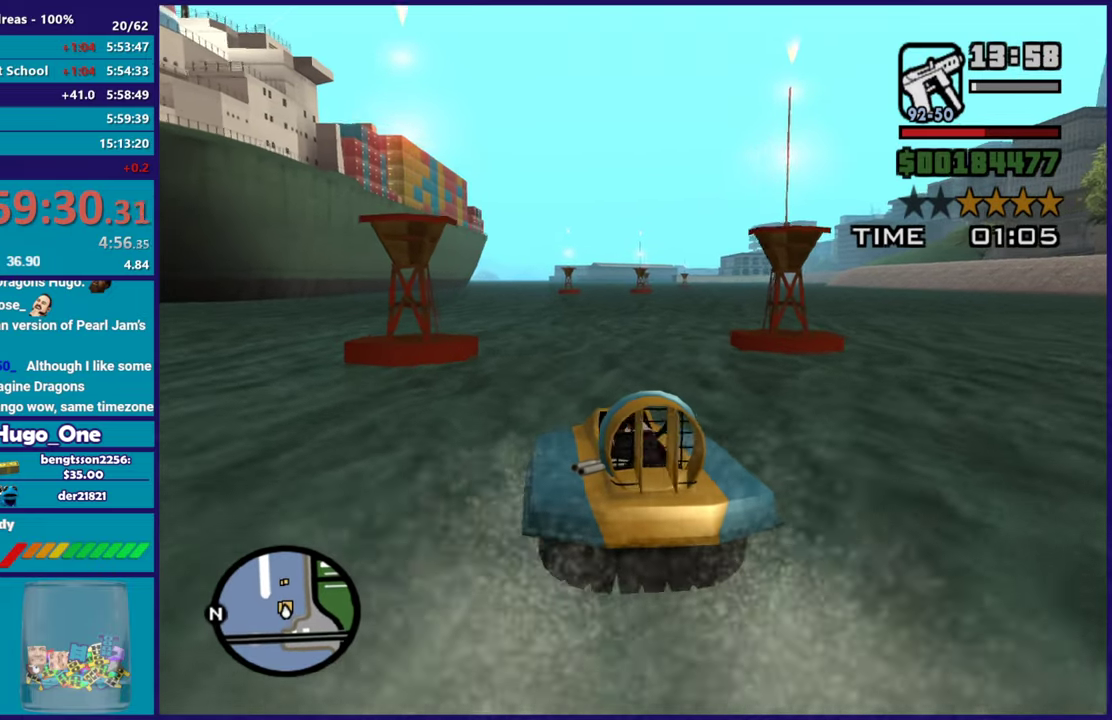
{"buttons": ["R2"], "left_stick": "center", "right_stick": "center", "events": [[133, "left_stick", "center"], [183, "right_stick", "center"]]}
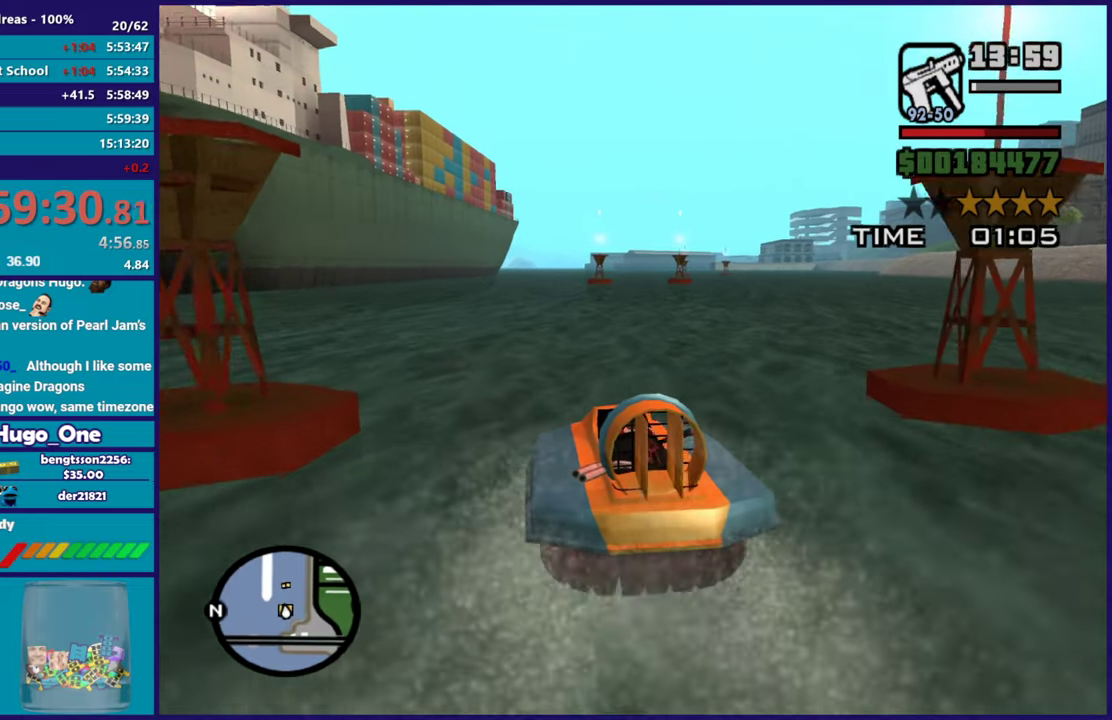
{"buttons": ["R2"], "left_stick": "center", "right_stick": "center", "events": [[17, "left_stick", "right"], [17, "right_stick", "down-left"], [134, "right_stick", "center"], [167, "left_stick", "center"]]}
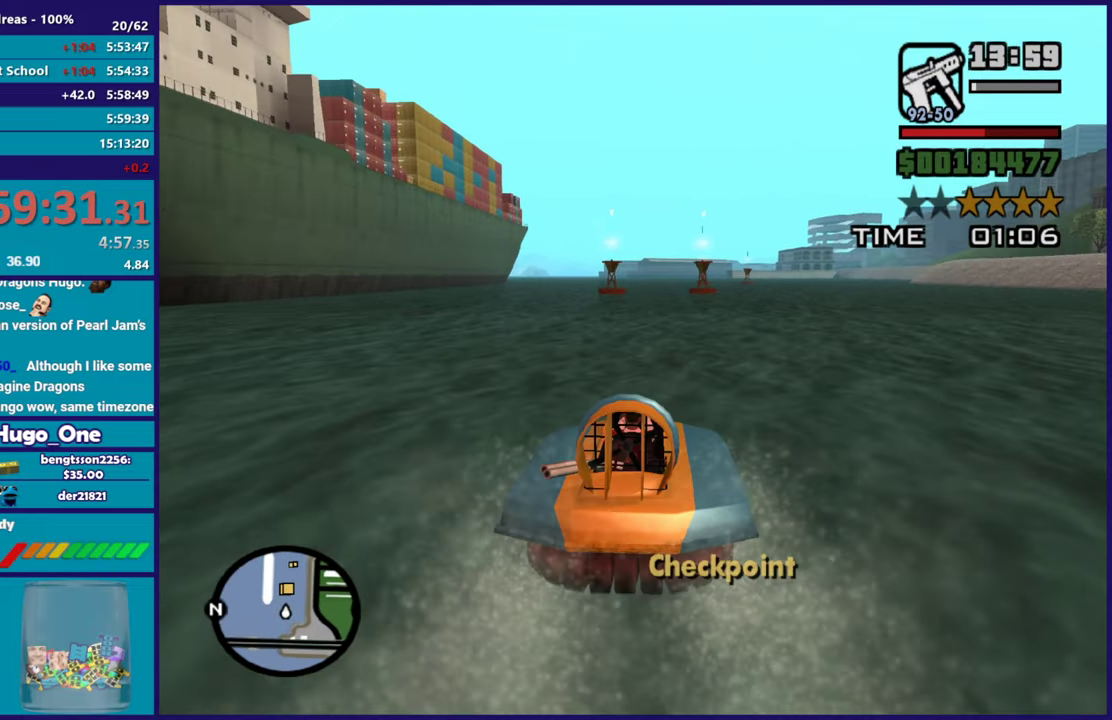
{"buttons": ["R2"], "left_stick": "center", "right_stick": "center", "events": [[50, "left_stick", "up-left"], [166, "left_stick", "center"], [233, "left_stick", "right"], [350, "left_stick", "center"]]}
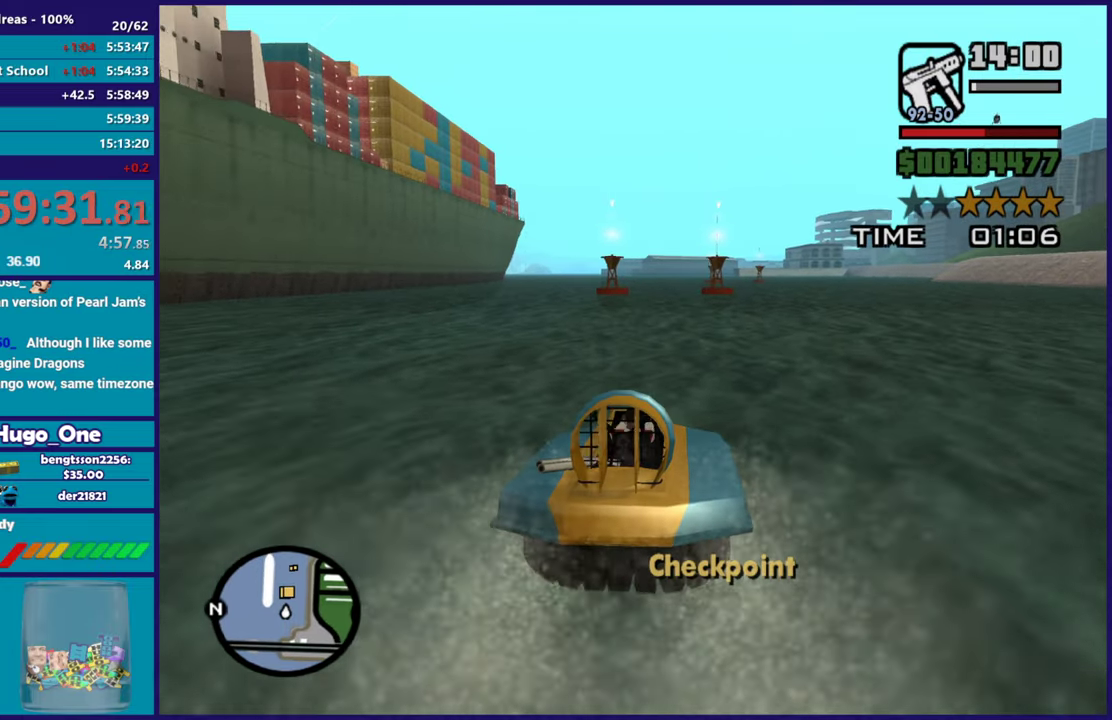
{"buttons": ["R2"], "left_stick": "center", "right_stick": "center", "events": []}
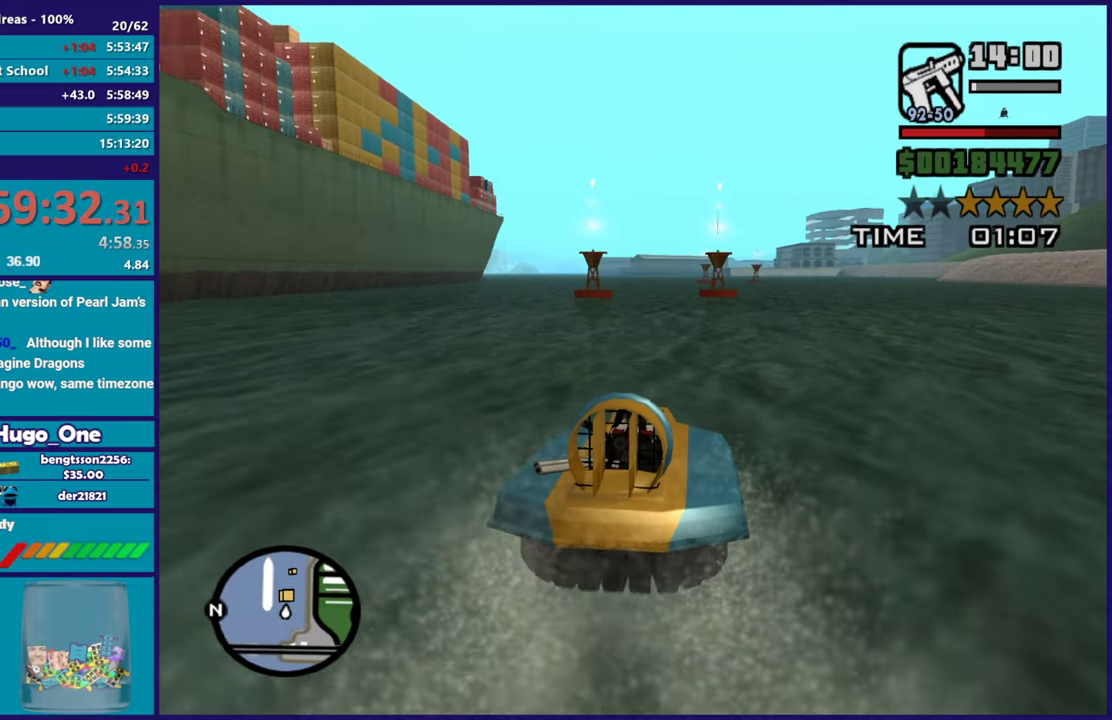
{"buttons": ["R2"], "left_stick": "up-left", "right_stick": "center", "events": [[433, "left_stick", "up-left"]]}
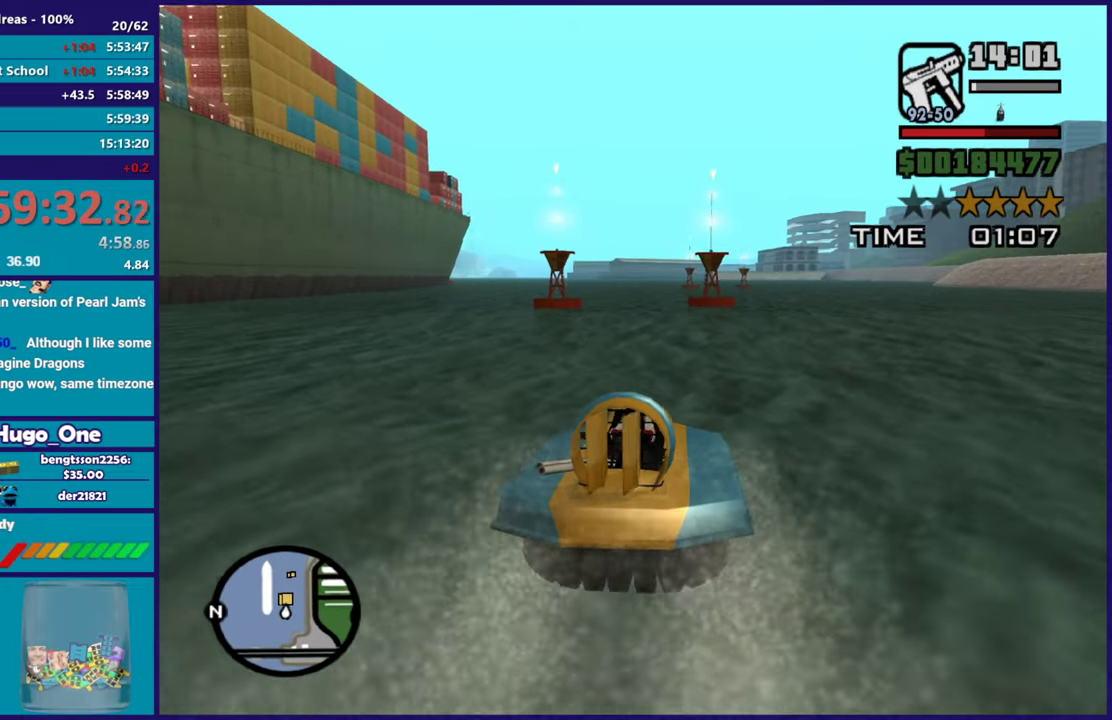
{"buttons": ["R2"], "left_stick": "center", "right_stick": "center", "events": [[50, "left_stick", "center"]]}
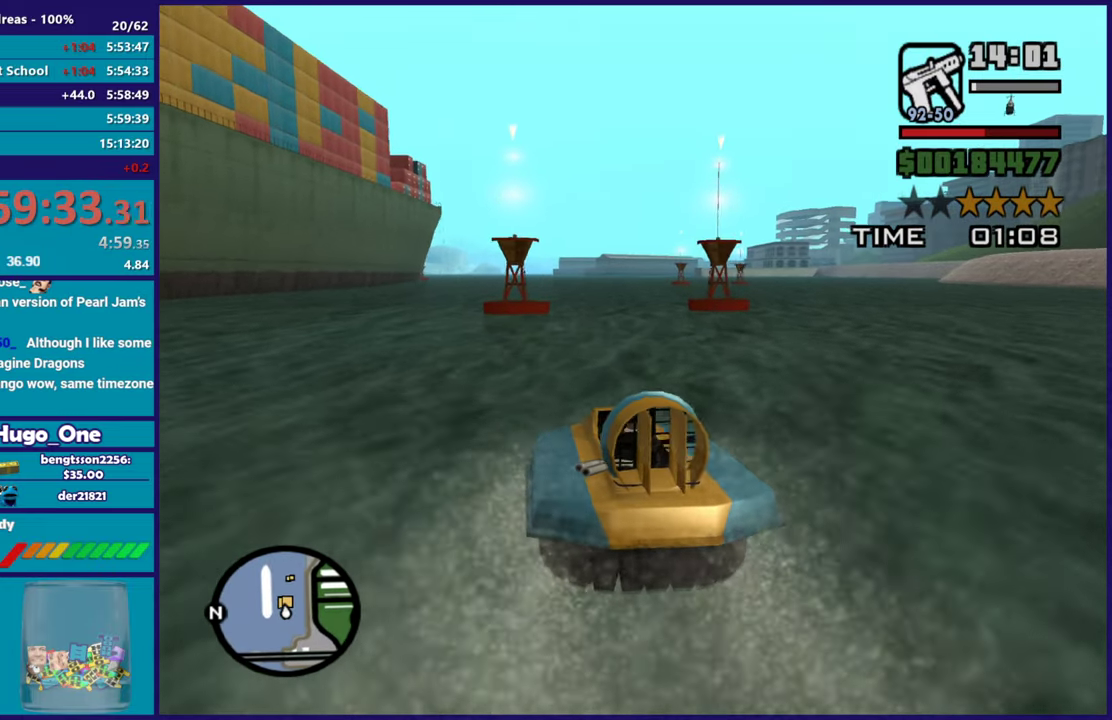
{"buttons": ["R2"], "left_stick": "right", "right_stick": "center", "events": [[417, "left_stick", "right"]]}
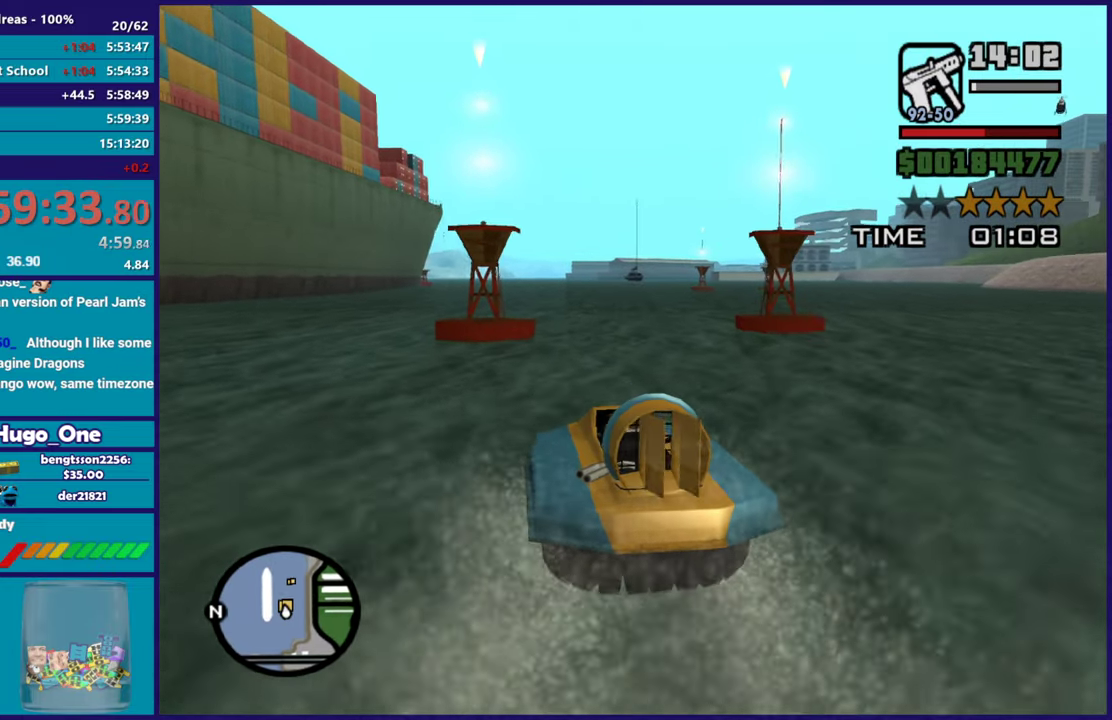
{"buttons": ["R2"], "left_stick": "right", "right_stick": "center", "events": [[217, "left_stick", "center"], [334, "left_stick", "right"]]}
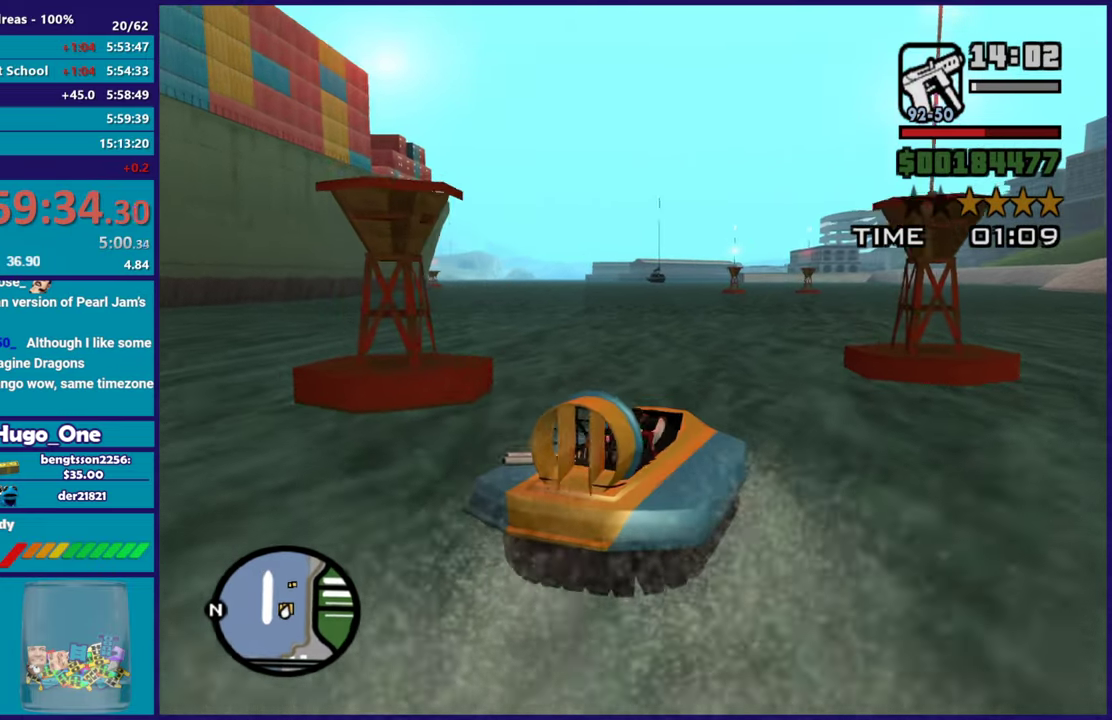
{"buttons": ["R2"], "left_stick": "left", "right_stick": "center", "events": [[17, "left_stick", "center"], [150, "left_stick", "up-left"], [317, "left_stick", "center"], [367, "left_stick", "right"], [450, "right_stick", "down-left"], [467, "left_stick", "left"], [500, "right_stick", "center"]]}
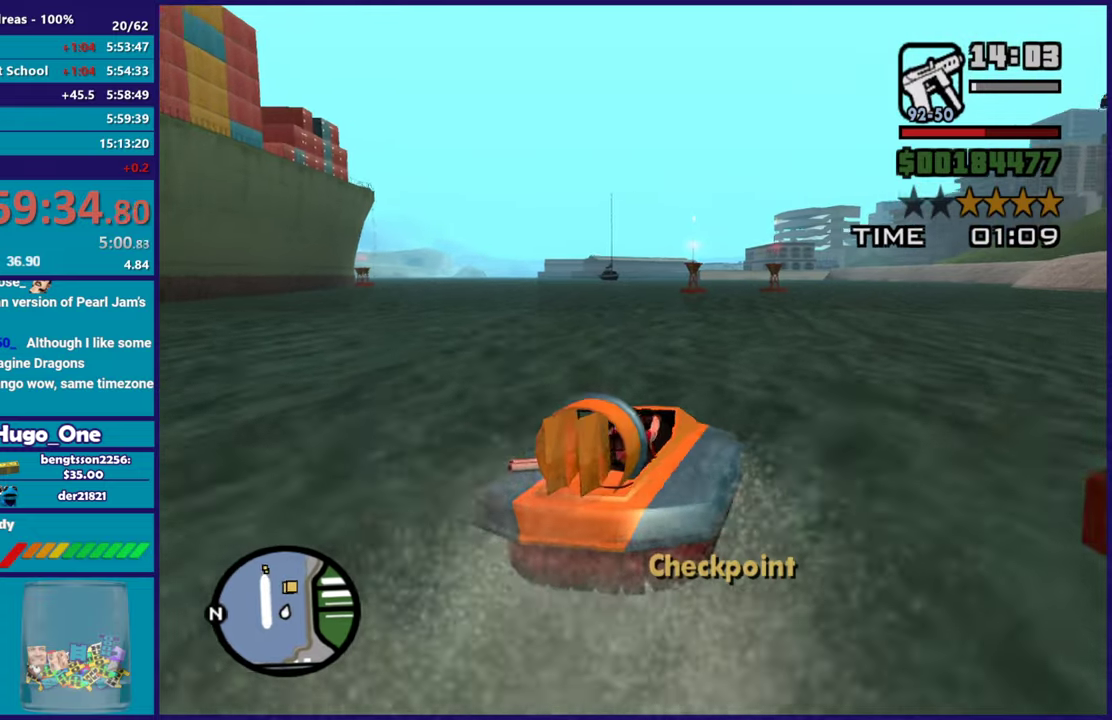
{"buttons": ["R2"], "left_stick": "right", "right_stick": "down-left", "events": [[134, "left_stick", "right"], [234, "right_stick", "down-left"], [334, "left_stick", "center"], [384, "left_stick", "left"], [501, "left_stick", "right"]]}
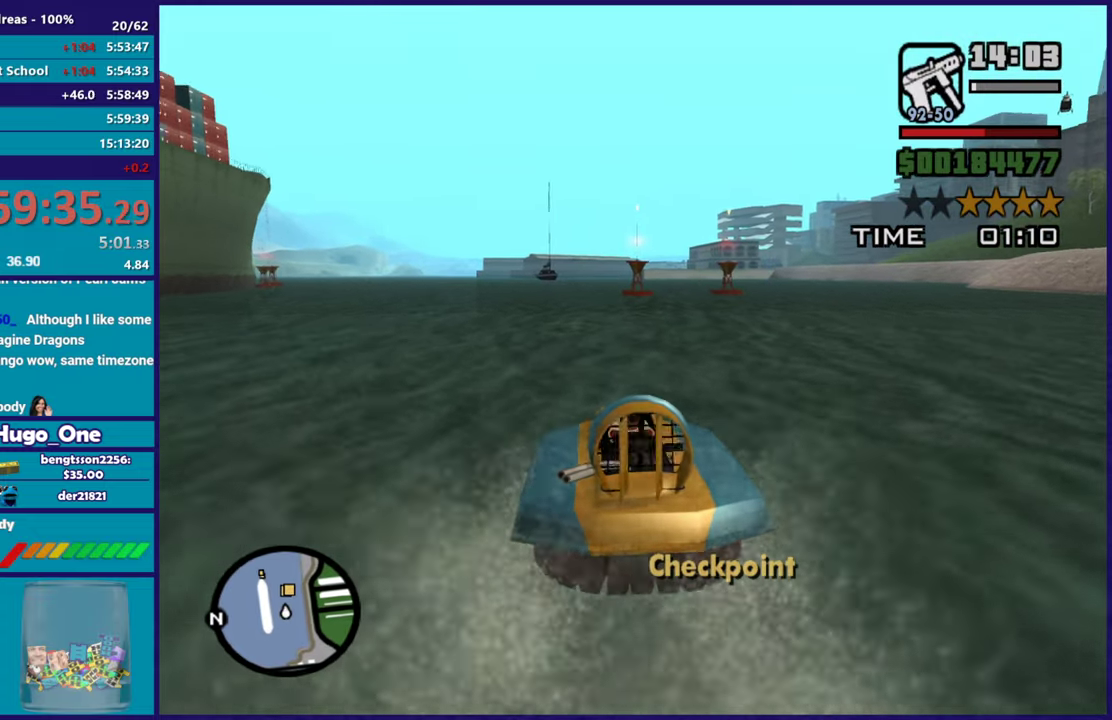
{"buttons": ["R2"], "left_stick": "center", "right_stick": "down-left", "events": [[133, "left_stick", "center"], [200, "left_stick", "up-left"], [233, "right_stick", "center"], [317, "left_stick", "right"], [434, "right_stick", "down-left"], [500, "left_stick", "center"]]}